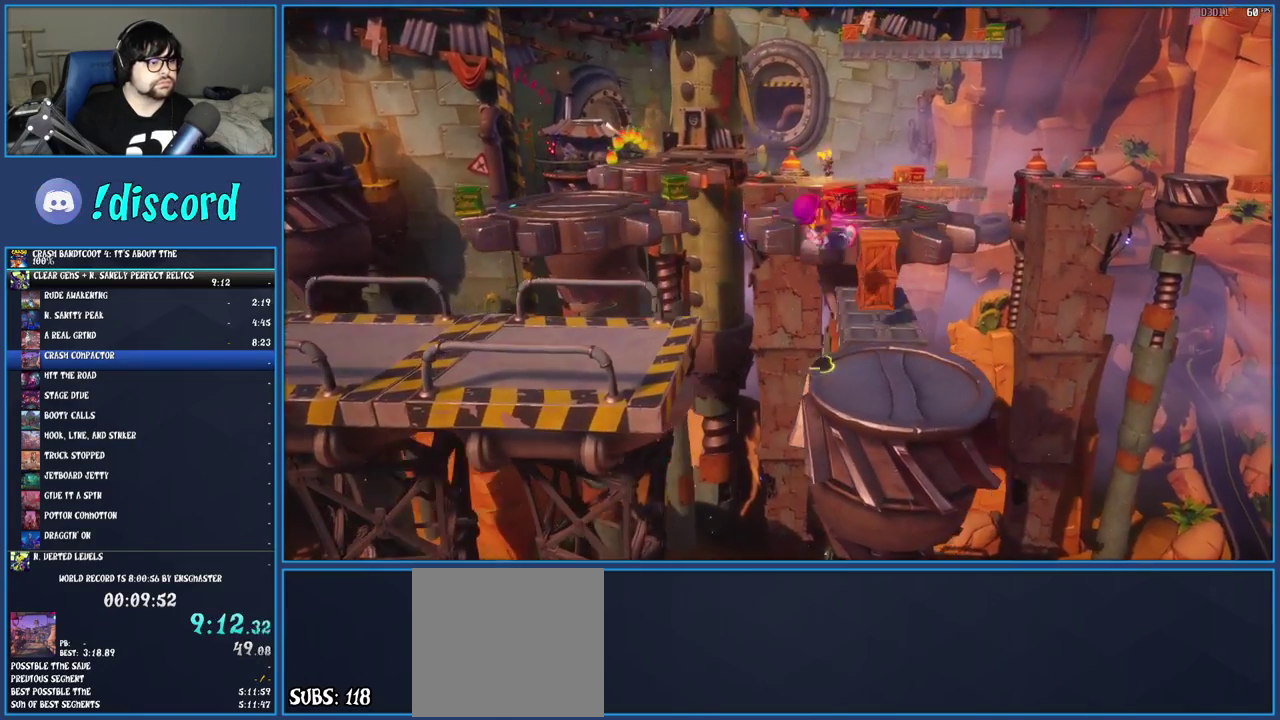
Gameplay with a controller (PlayStation layout); each line is a JSON object with the inputs held at the frame after it. "events" lists button and stick changes between this image and that frame as [ms after this image, input, new state], when the widget could be followed in between. Not read: L3 R3.
{"buttons": [], "left_stick": "up", "right_stick": "center", "events": [[217, "SQUARE", "down"], [400, "SQUARE", "up"]]}
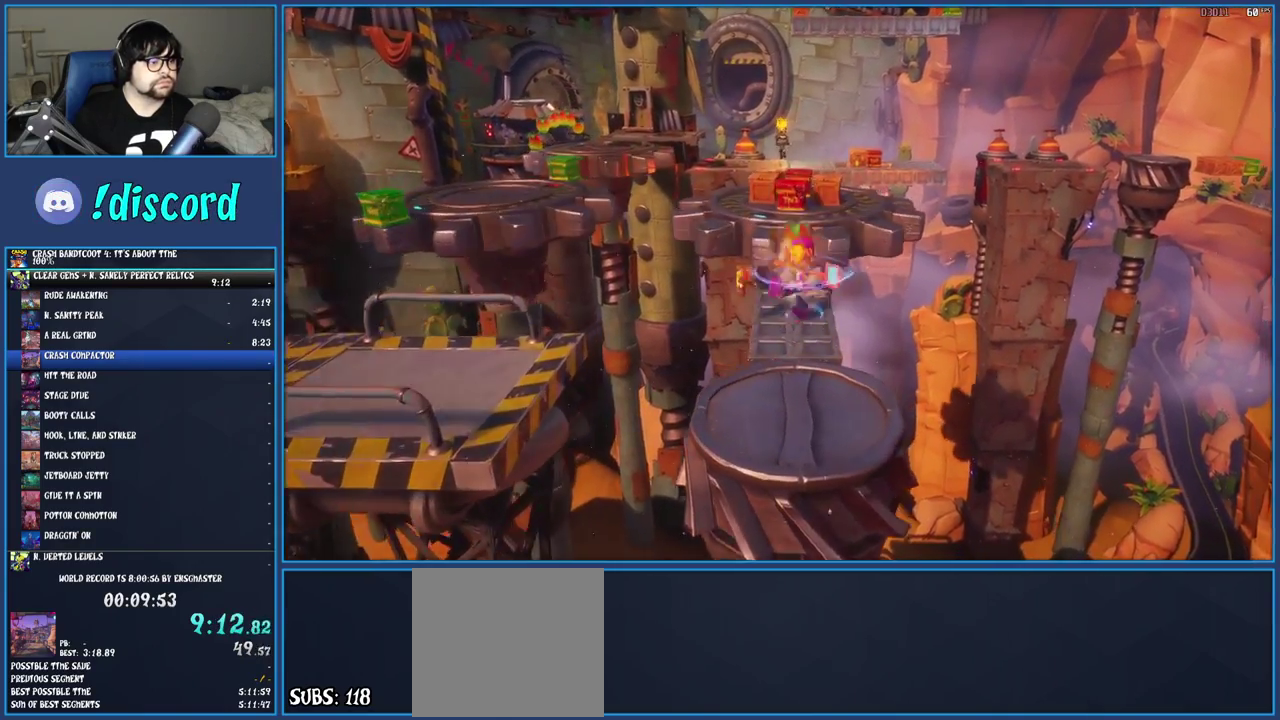
{"buttons": ["CROSS"], "left_stick": "up-right", "right_stick": "center", "events": [[50, "CROSS", "down"], [333, "CROSS", "up"], [367, "left_stick", "up-right"], [483, "CROSS", "down"]]}
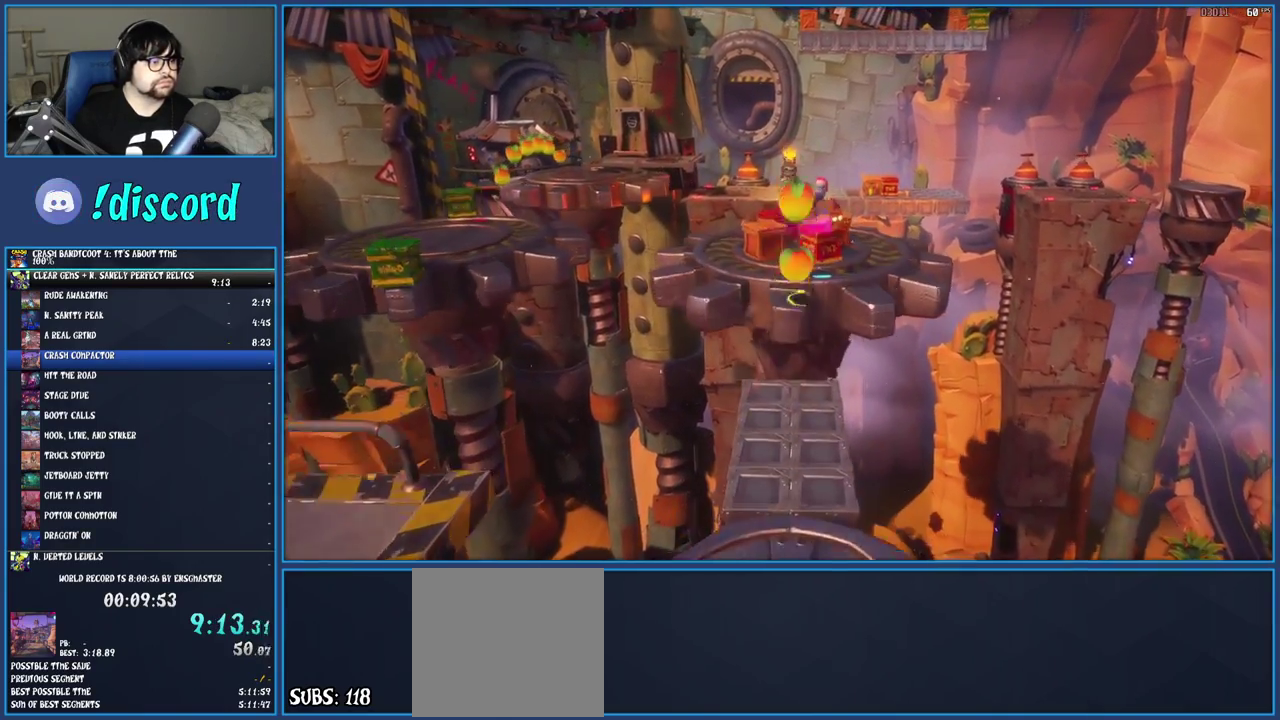
{"buttons": [], "left_stick": "up", "right_stick": "center", "events": [[167, "CROSS", "up"], [333, "left_stick", "up"]]}
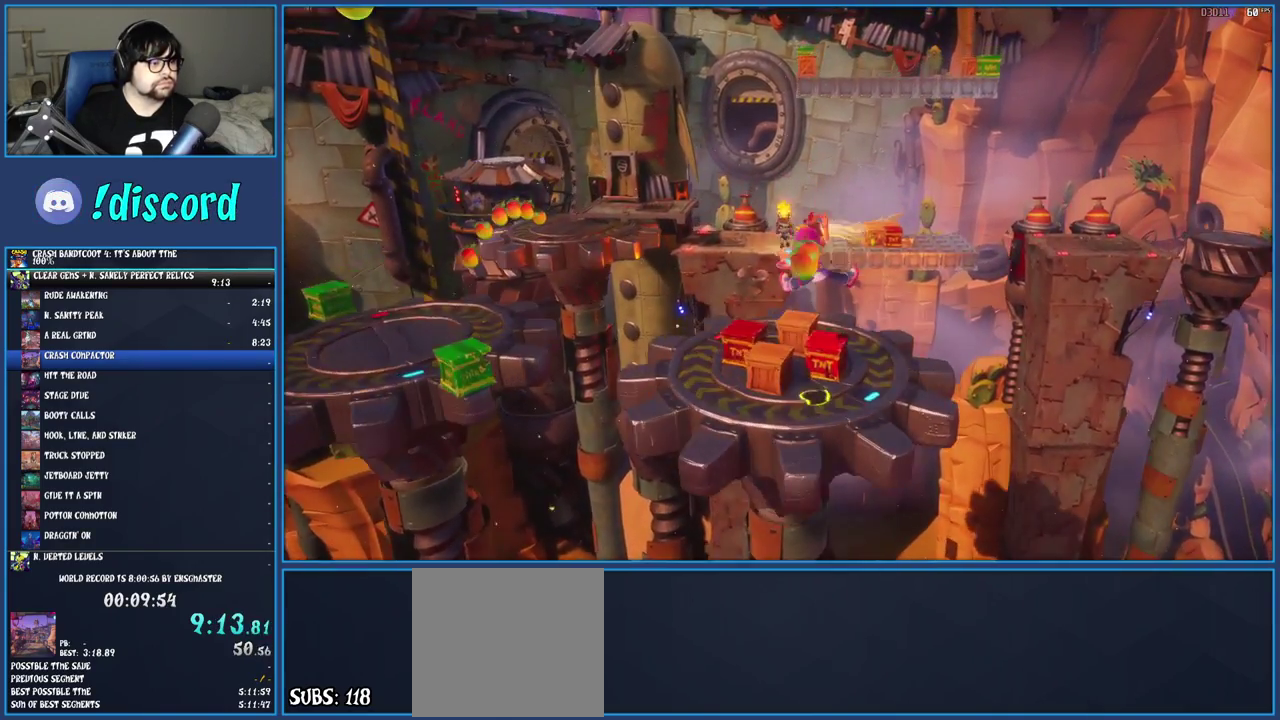
{"buttons": [], "left_stick": "up-right", "right_stick": "center", "events": [[183, "left_stick", "center"], [283, "left_stick", "up-right"]]}
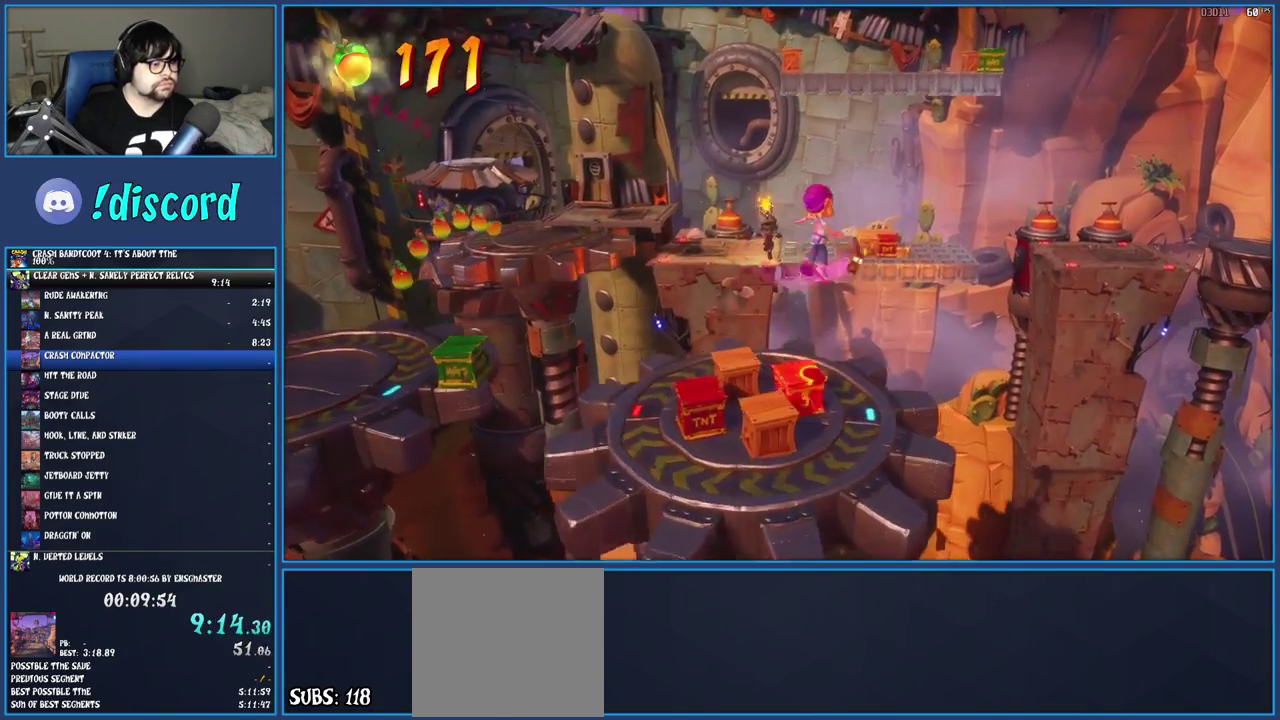
{"buttons": [], "left_stick": "up-right", "right_stick": "center", "events": [[67, "left_stick", "center"], [433, "left_stick", "up-right"]]}
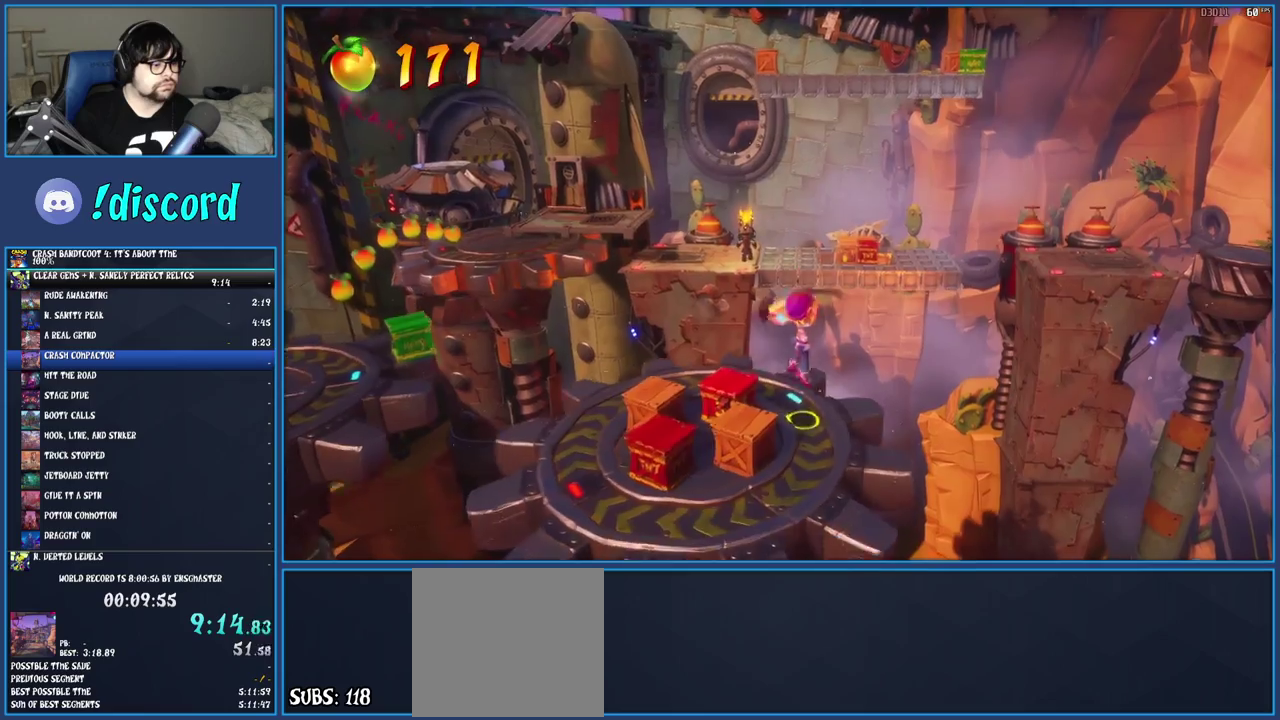
{"buttons": [], "left_stick": "up-right", "right_stick": "center", "events": [[333, "R1", "down"], [467, "R1", "up"]]}
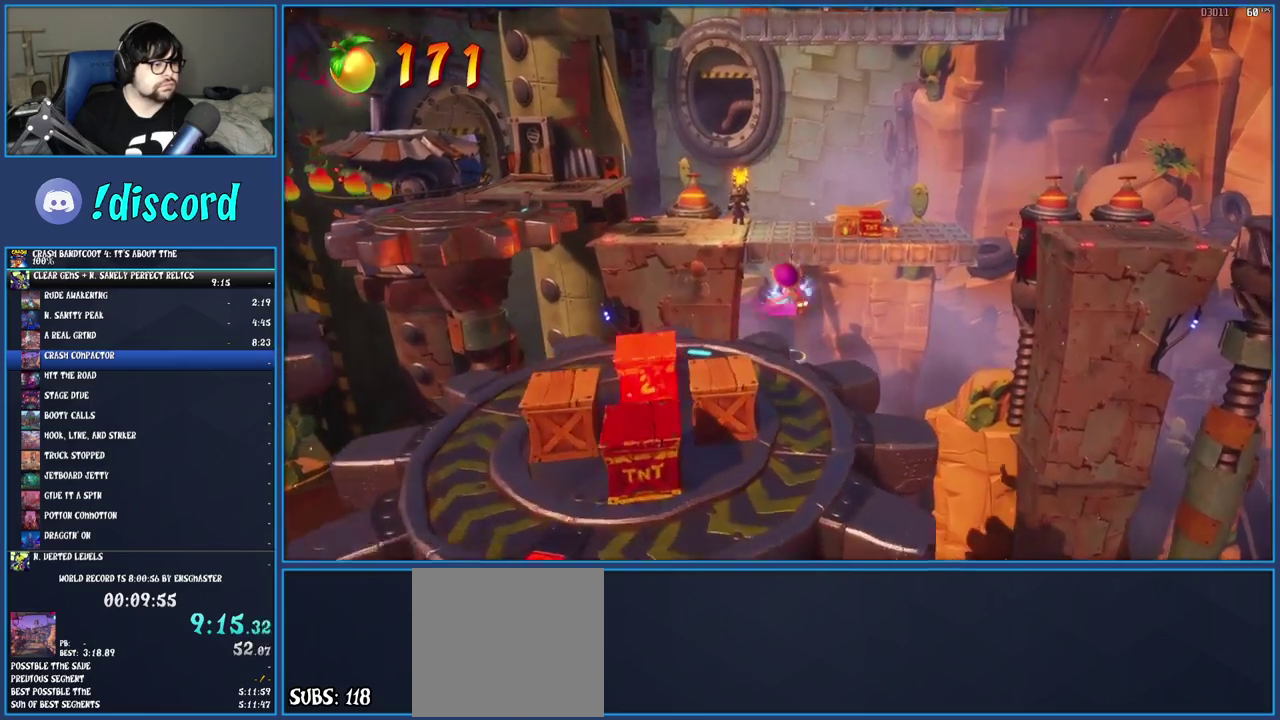
{"buttons": ["CROSS", "SQUARE"], "left_stick": "up-right", "right_stick": "center", "events": [[100, "SQUARE", "down"], [117, "CROSS", "down"]]}
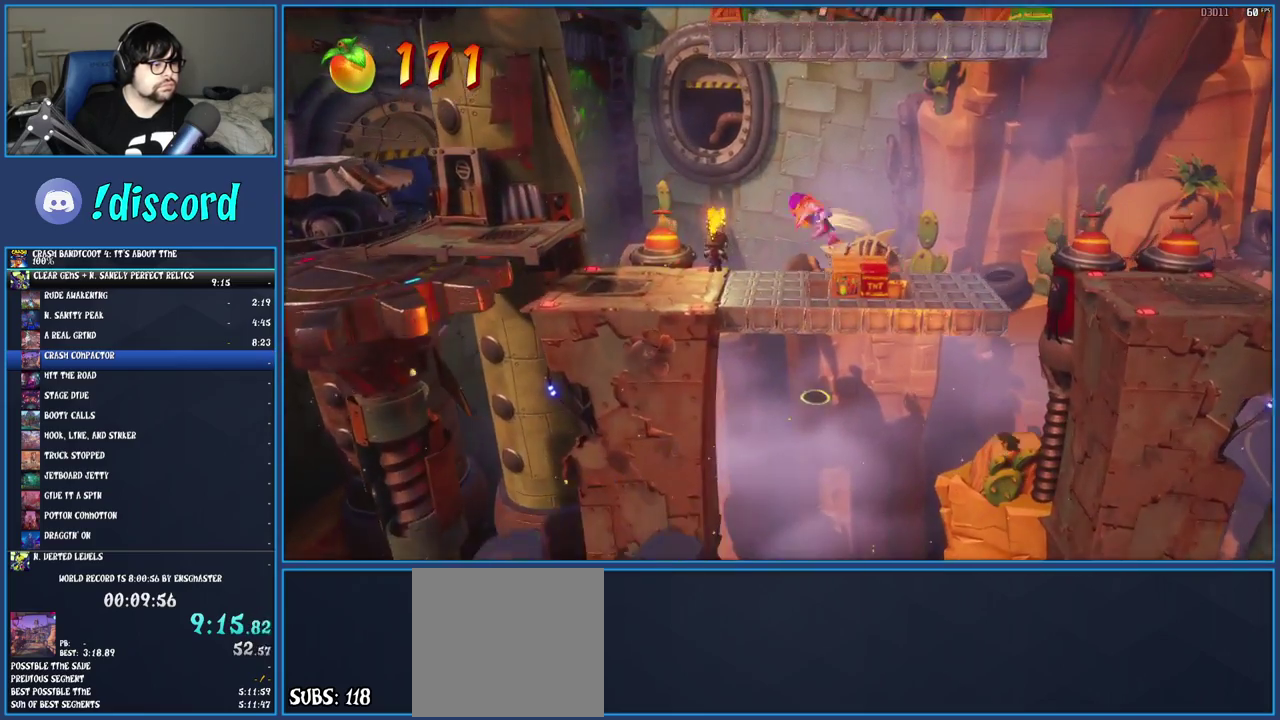
{"buttons": ["CROSS"], "left_stick": "up", "right_stick": "center", "events": [[67, "SQUARE", "up"], [83, "CROSS", "up"], [350, "CROSS", "down"], [467, "left_stick", "up"]]}
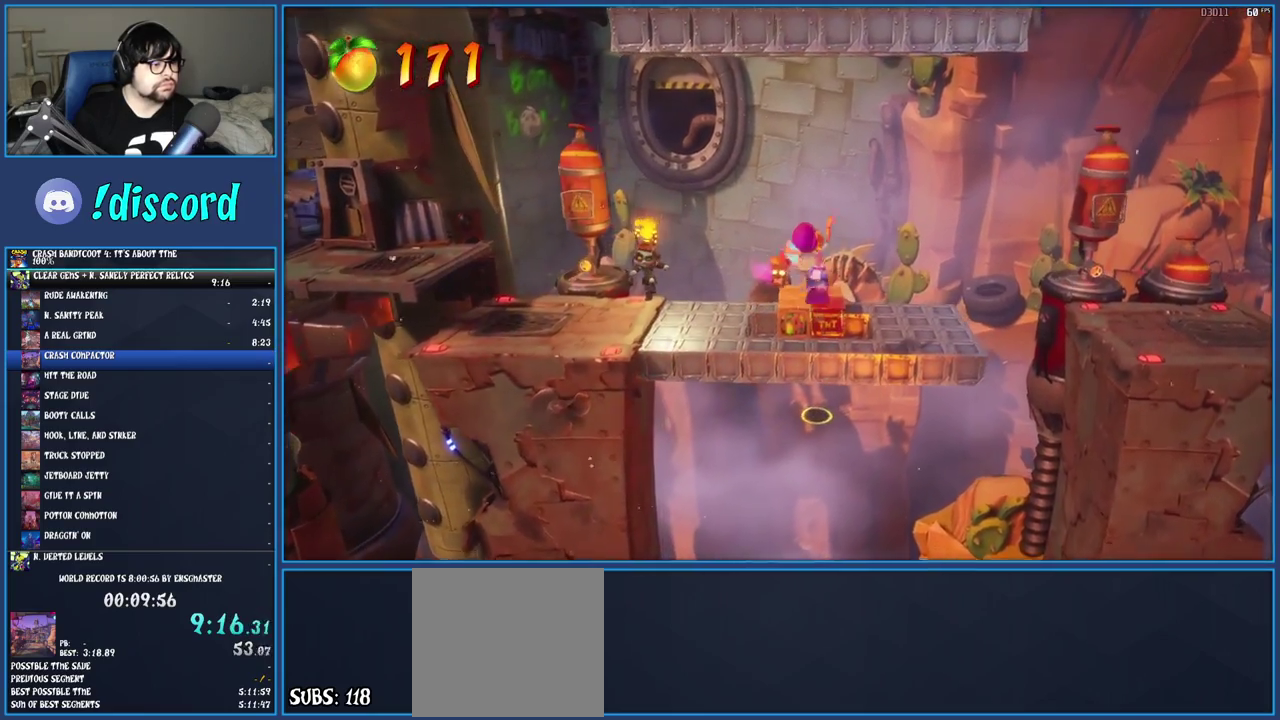
{"buttons": [], "left_stick": "up", "right_stick": "center", "events": [[133, "CROSS", "up"]]}
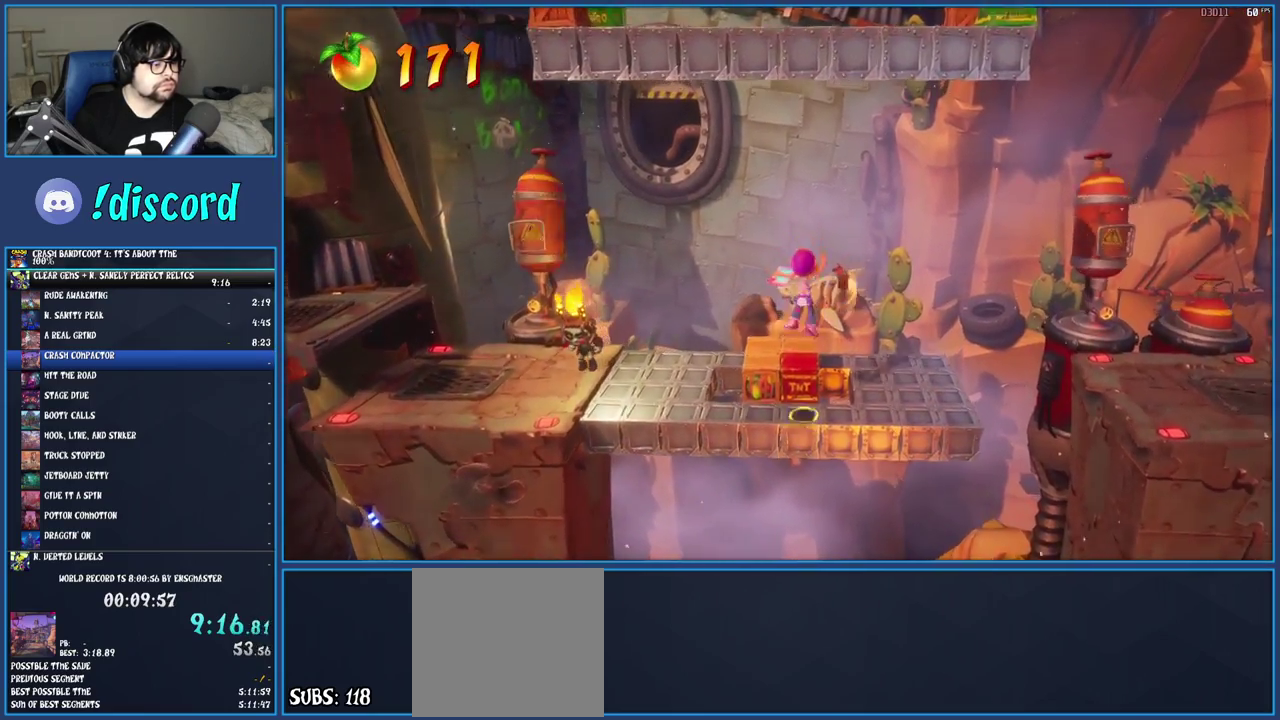
{"buttons": [], "left_stick": "right", "right_stick": "center", "events": [[67, "left_stick", "center"], [267, "left_stick", "right"]]}
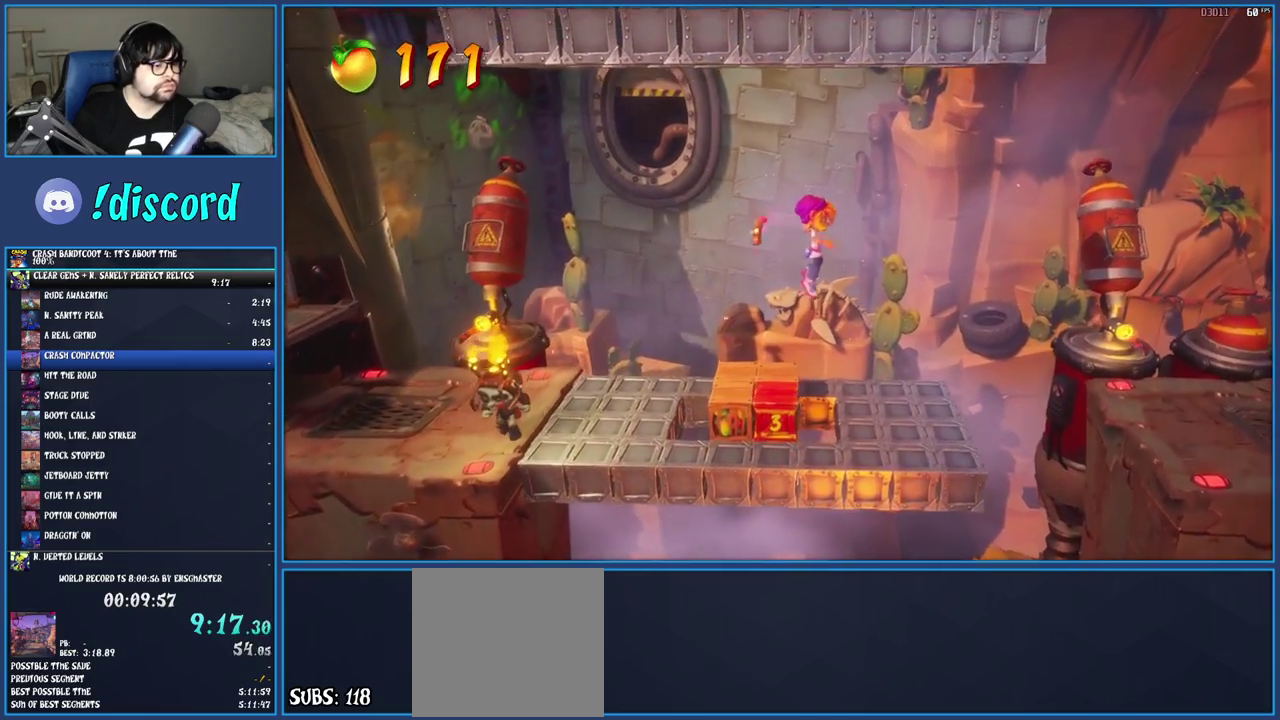
{"buttons": [], "left_stick": "right", "right_stick": "center", "events": [[50, "left_stick", "center"], [167, "left_stick", "right"]]}
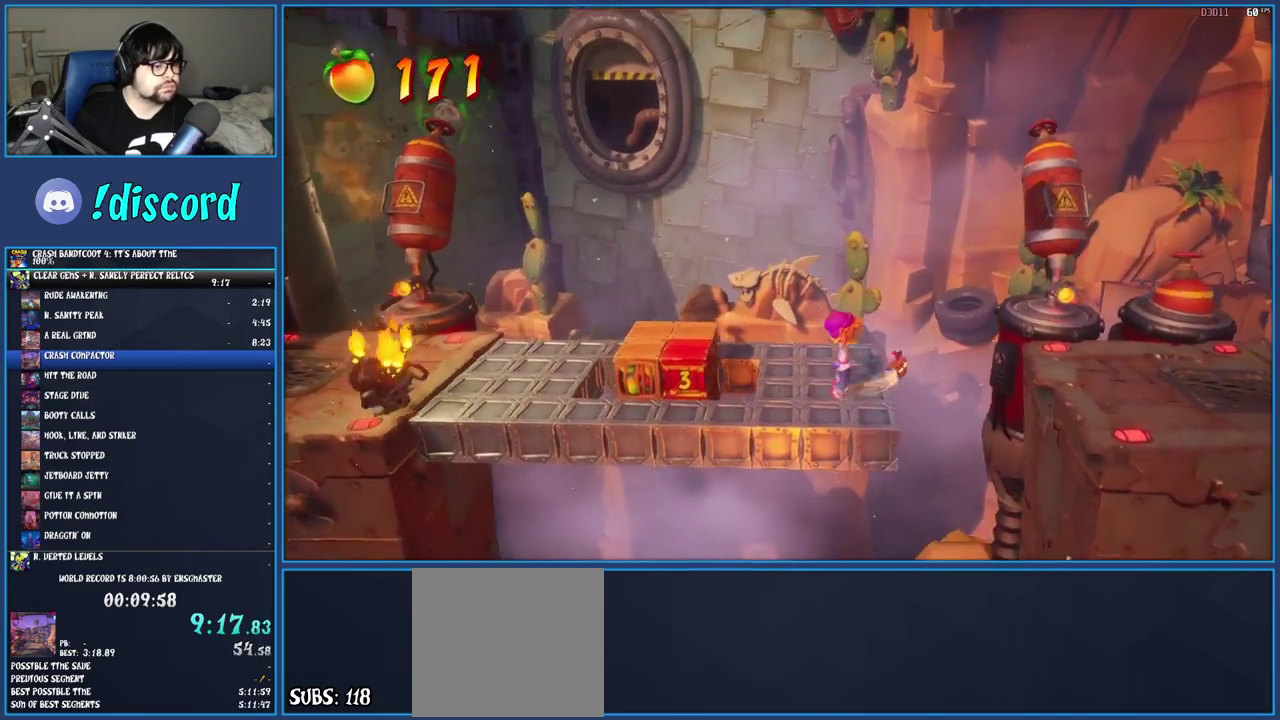
{"buttons": [], "left_stick": "right", "right_stick": "center", "events": [[17, "R1", "down"], [133, "R1", "up"], [183, "SQUARE", "down"], [217, "CROSS", "down"], [400, "SQUARE", "up"], [433, "CROSS", "up"]]}
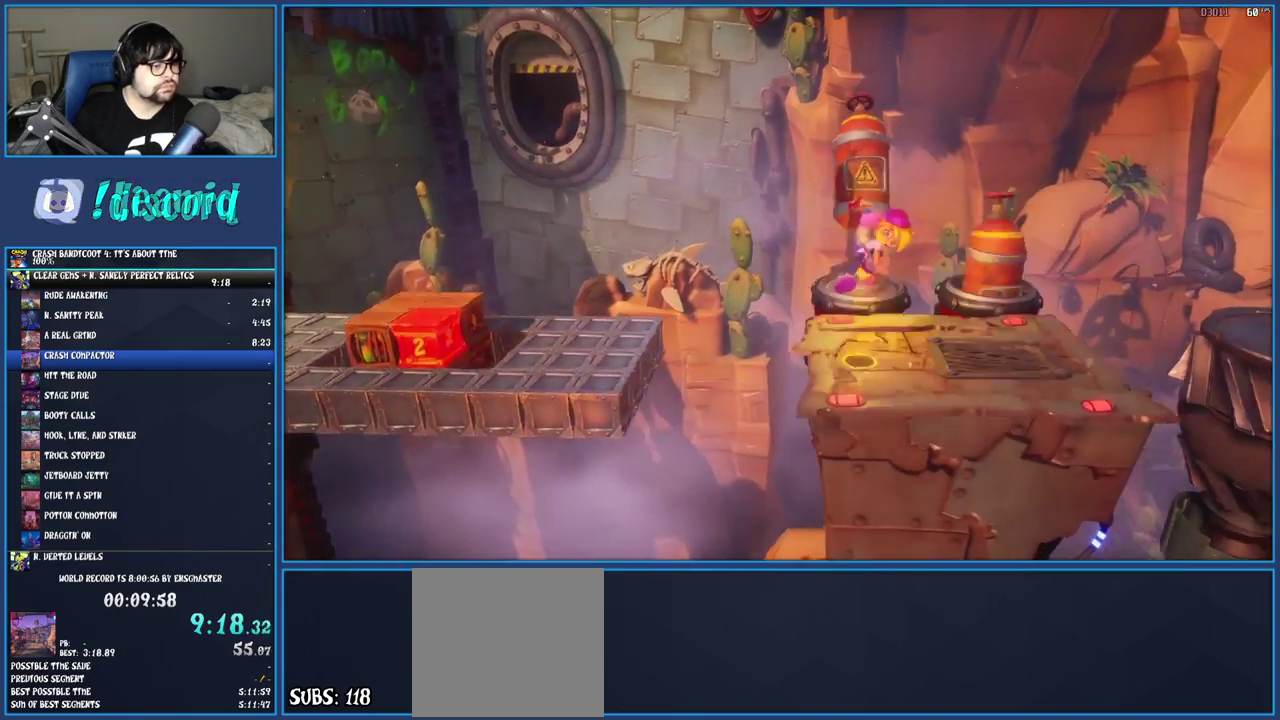
{"buttons": ["CROSS"], "left_stick": "right", "right_stick": "center", "events": [[467, "CROSS", "down"]]}
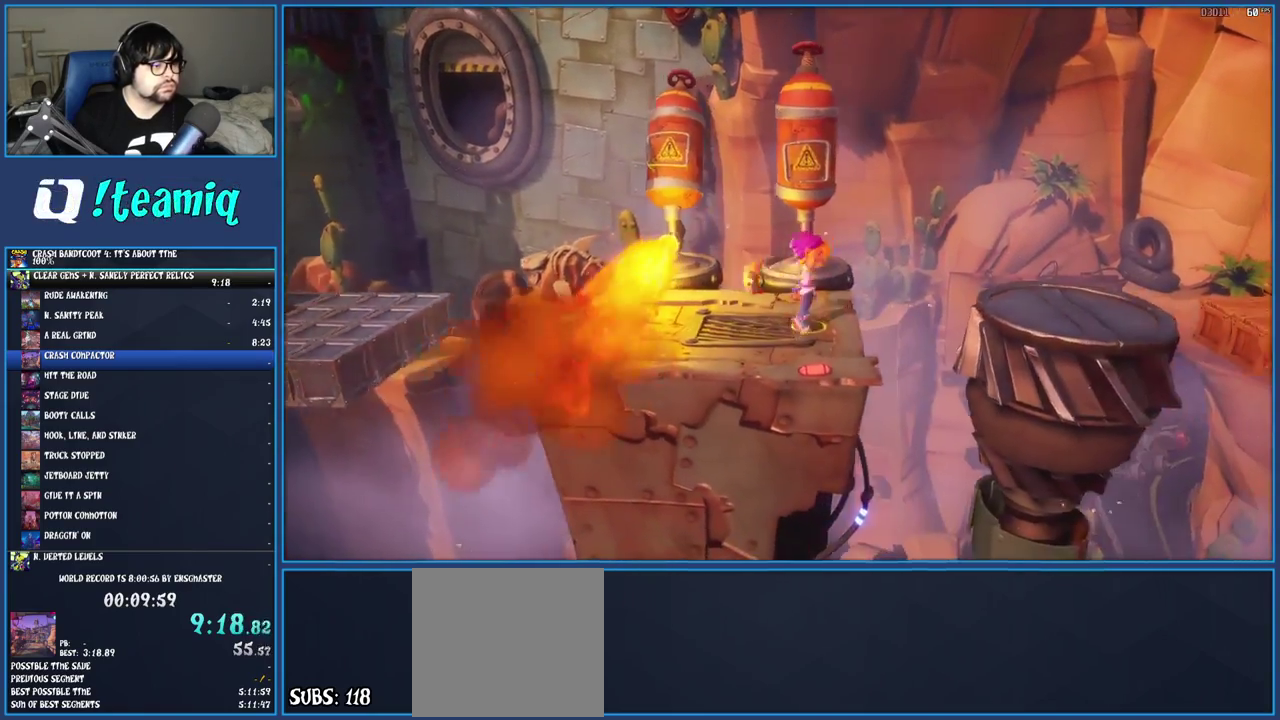
{"buttons": [], "left_stick": "right", "right_stick": "center", "events": [[83, "CROSS", "up"]]}
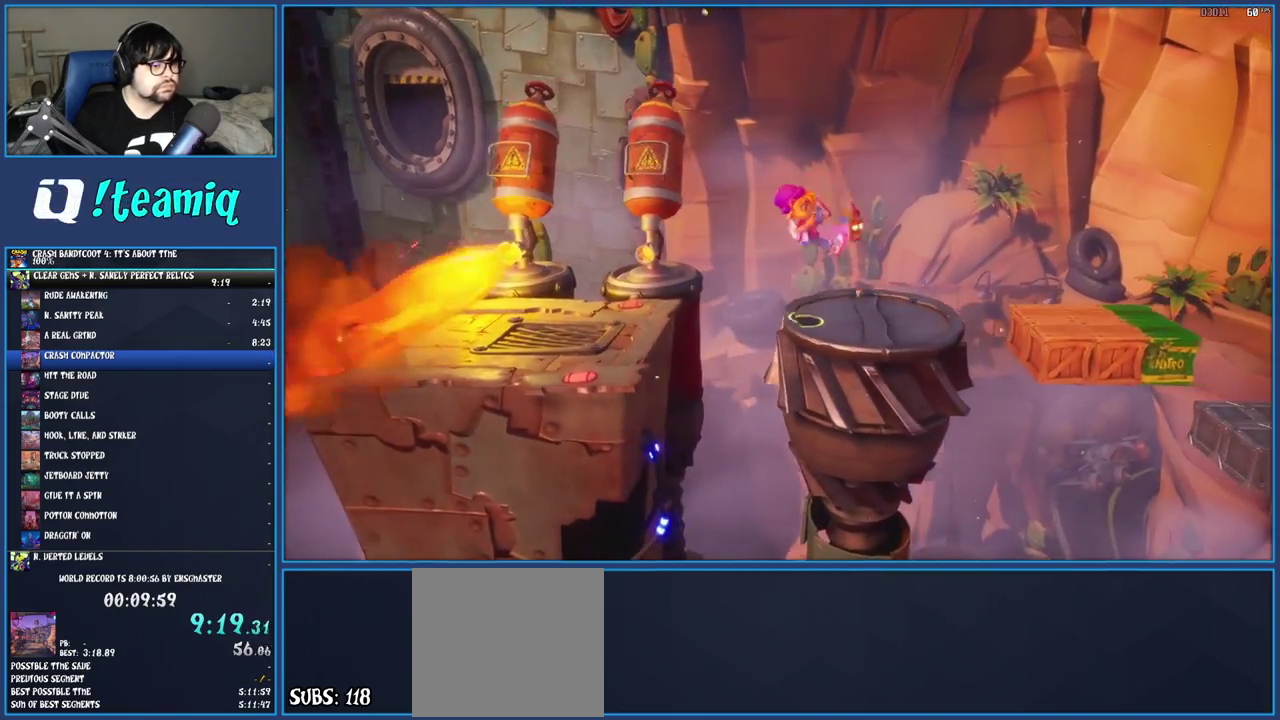
{"buttons": ["CROSS"], "left_stick": "right", "right_stick": "center", "events": [[167, "R1", "down"], [267, "R1", "up"], [317, "SQUARE", "down"], [333, "CROSS", "down"], [467, "SQUARE", "up"]]}
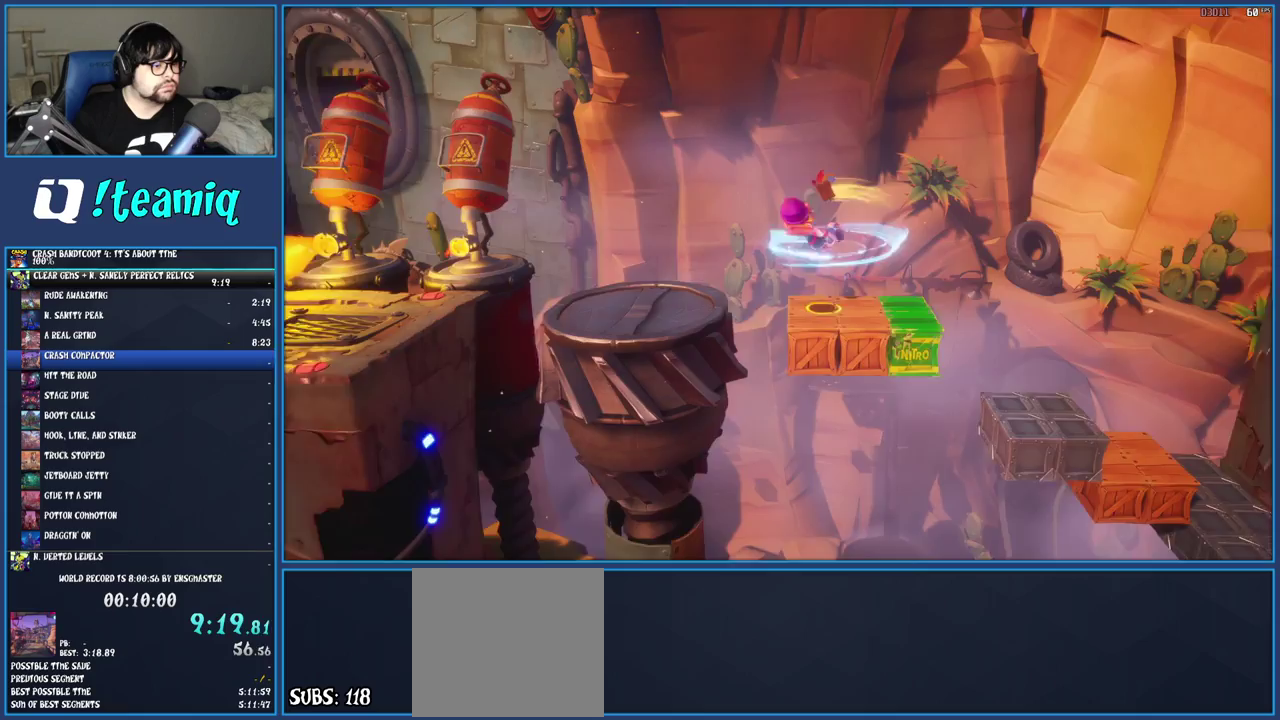
{"buttons": [], "left_stick": "center", "right_stick": "center", "events": [[17, "CROSS", "up"], [450, "left_stick", "center"]]}
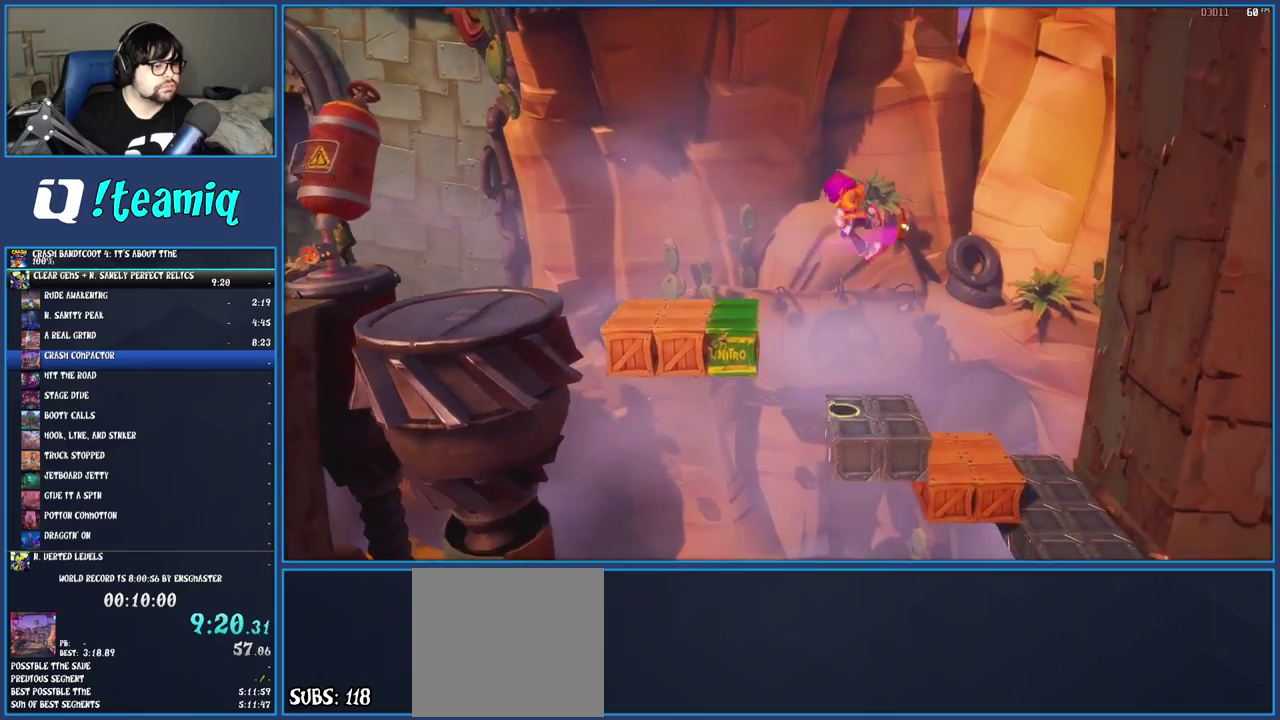
{"buttons": [], "left_stick": "center", "right_stick": "center", "events": [[83, "left_stick", "right"], [417, "left_stick", "center"]]}
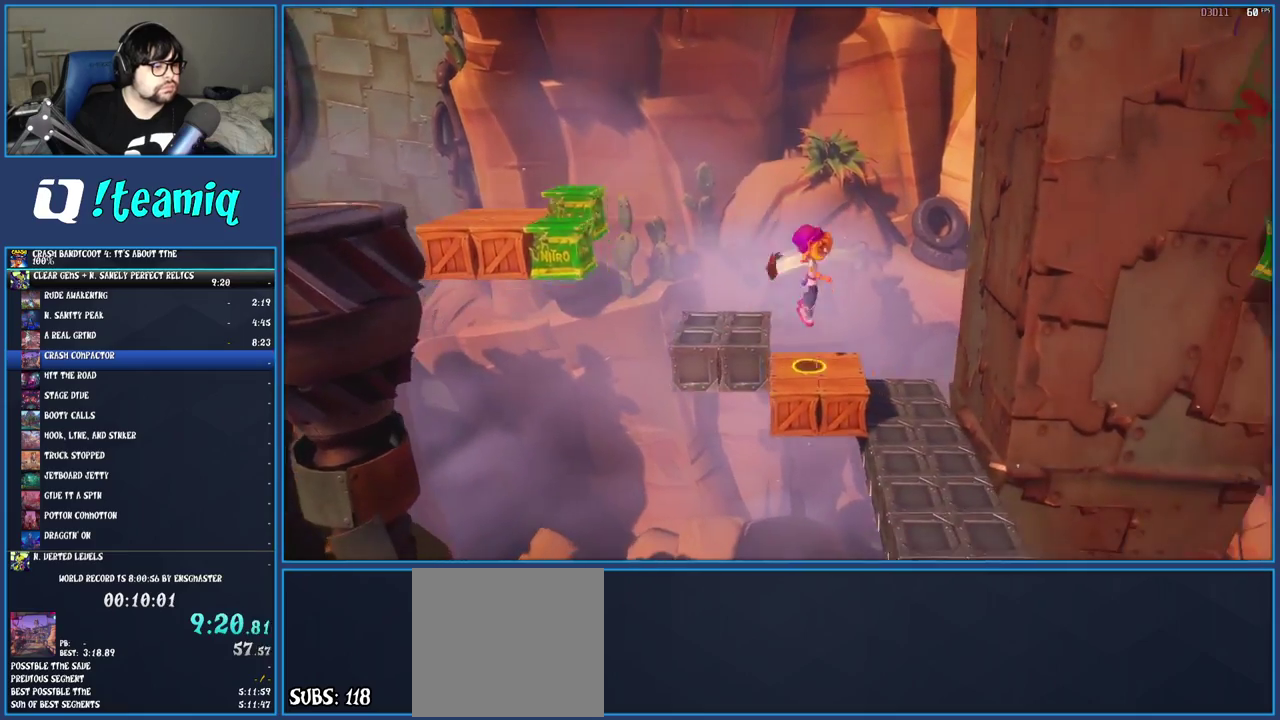
{"buttons": [], "left_stick": "down-right", "right_stick": "center", "events": [[50, "SQUARE", "down"], [150, "SQUARE", "up"], [183, "CROSS", "down"], [217, "left_stick", "right"], [283, "CROSS", "up"], [333, "left_stick", "down-right"], [433, "left_stick", "up-left"], [500, "left_stick", "down-right"]]}
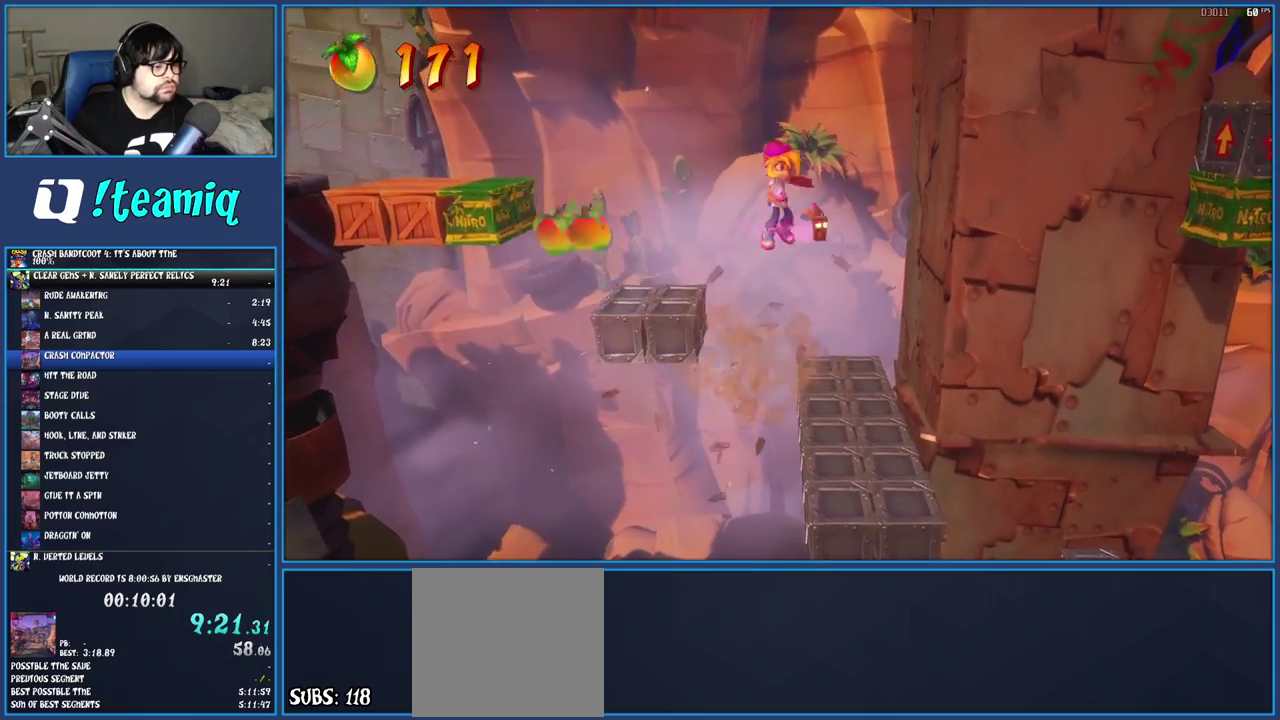
{"buttons": [], "left_stick": "down", "right_stick": "center", "events": [[100, "left_stick", "center"], [300, "left_stick", "down"]]}
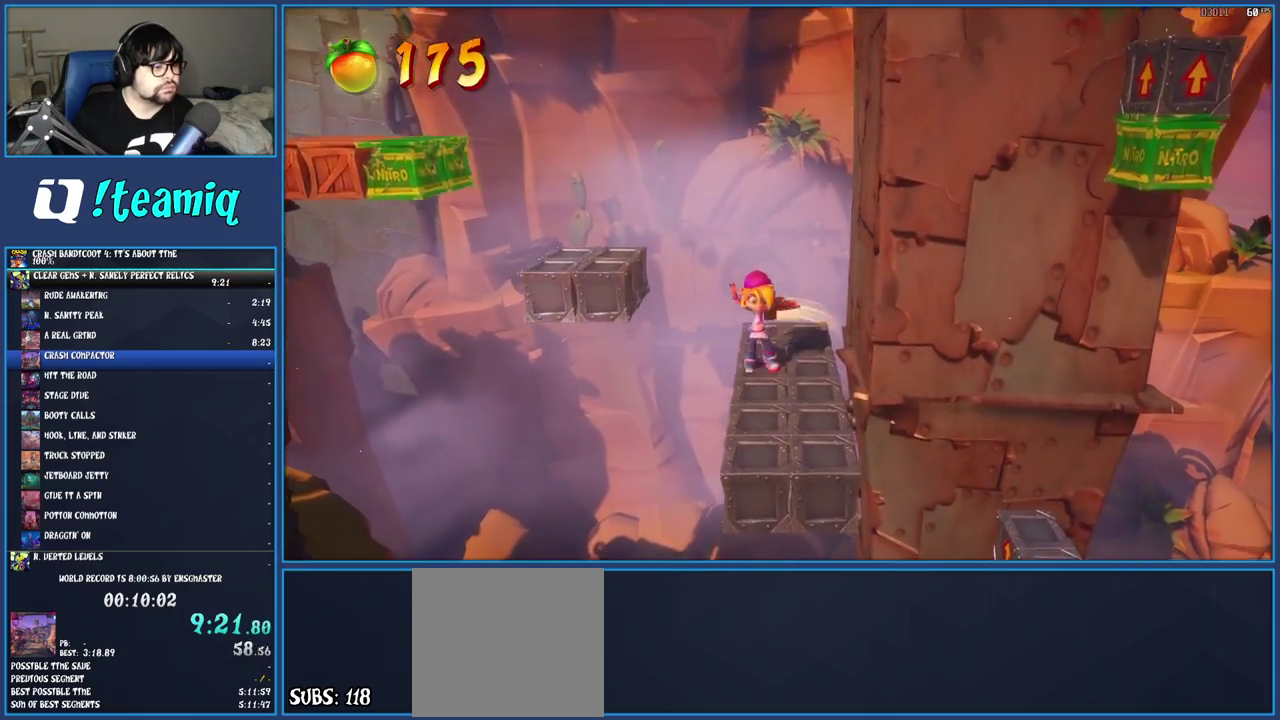
{"buttons": ["CROSS"], "left_stick": "up-right", "right_stick": "center"}
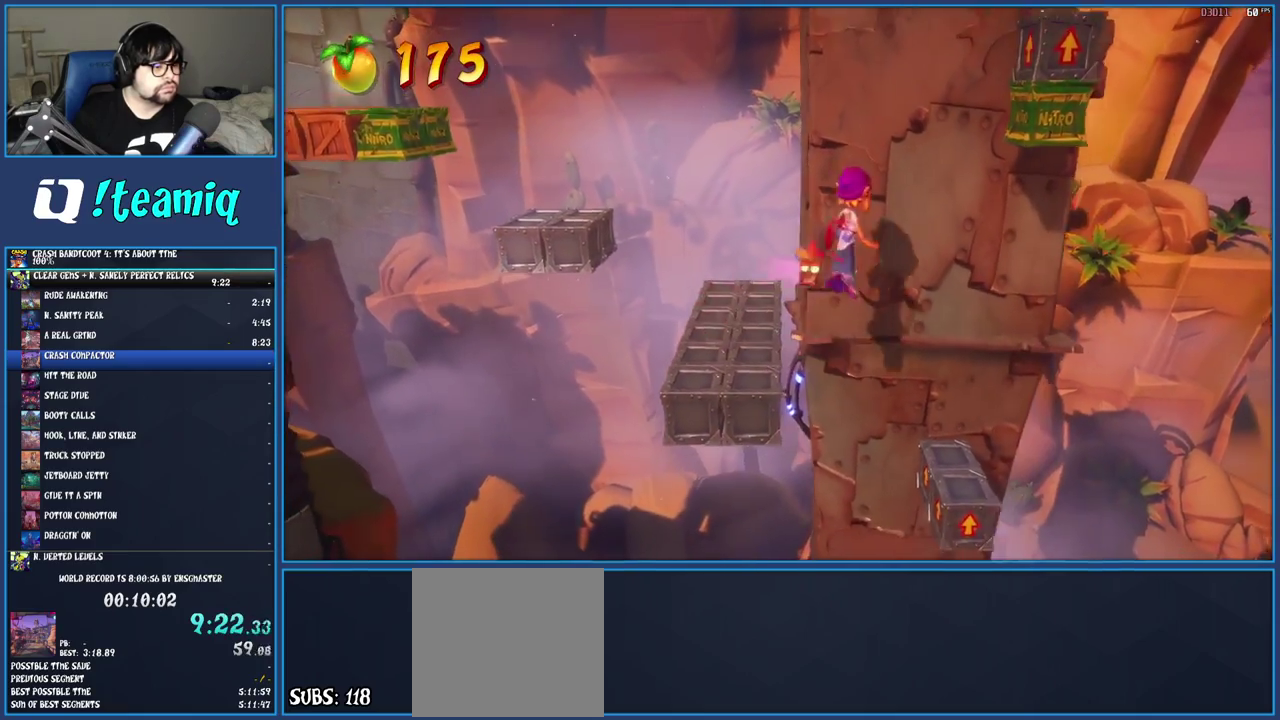
{"buttons": ["CROSS"], "left_stick": "center", "right_stick": "center", "events": [[83, "left_stick", "up"], [200, "left_stick", "center"]]}
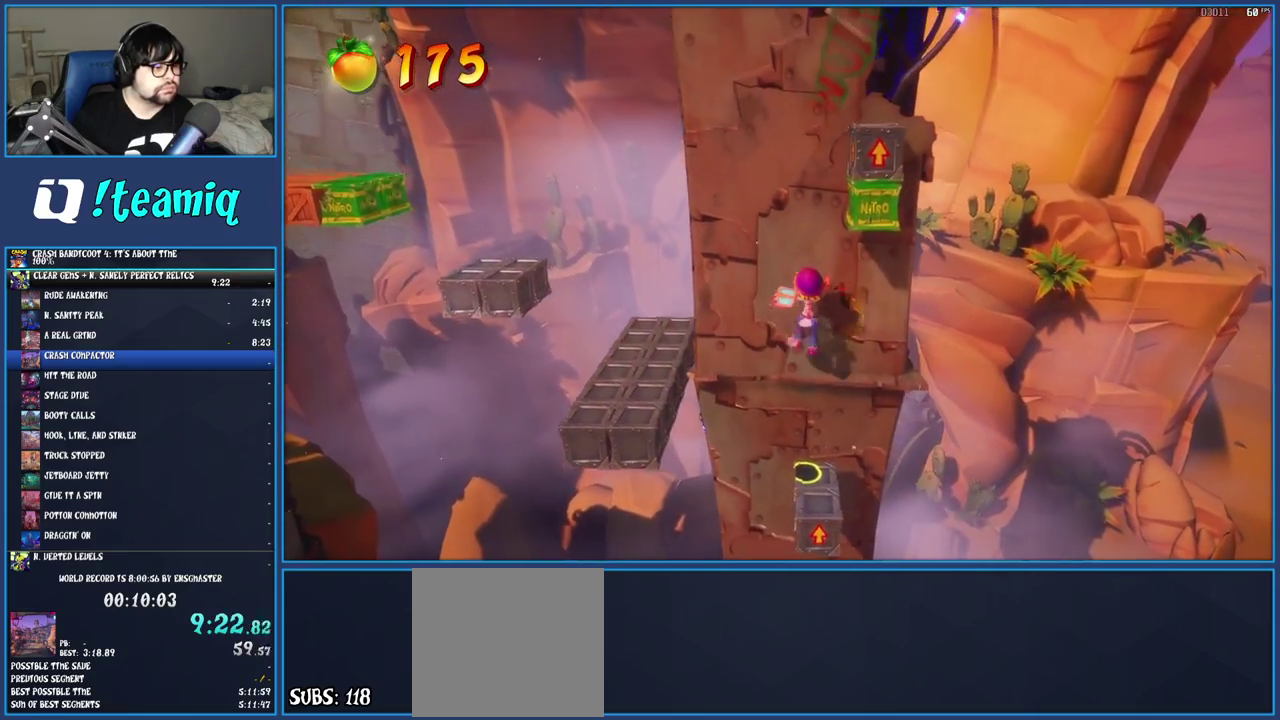
{"buttons": ["CROSS"], "left_stick": "center", "right_stick": "center", "events": []}
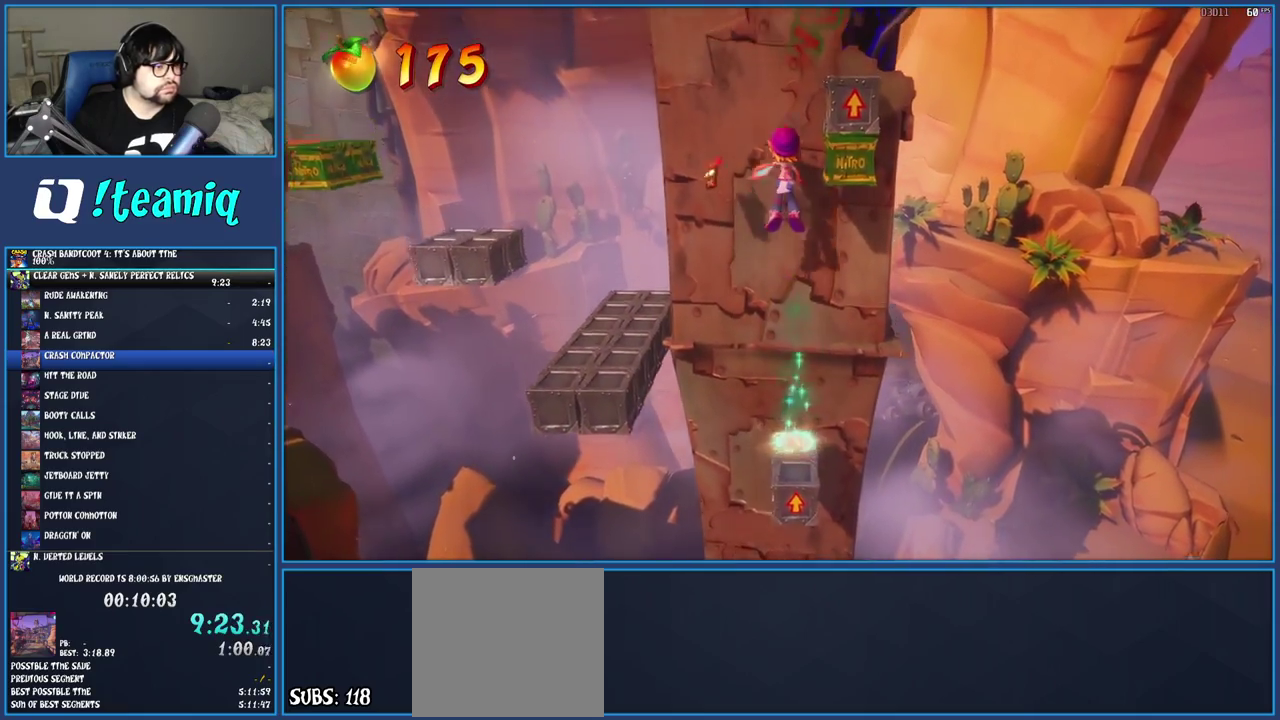
{"buttons": ["CROSS"], "left_stick": "center", "right_stick": "center", "events": [[200, "left_stick", "right"], [450, "left_stick", "center"]]}
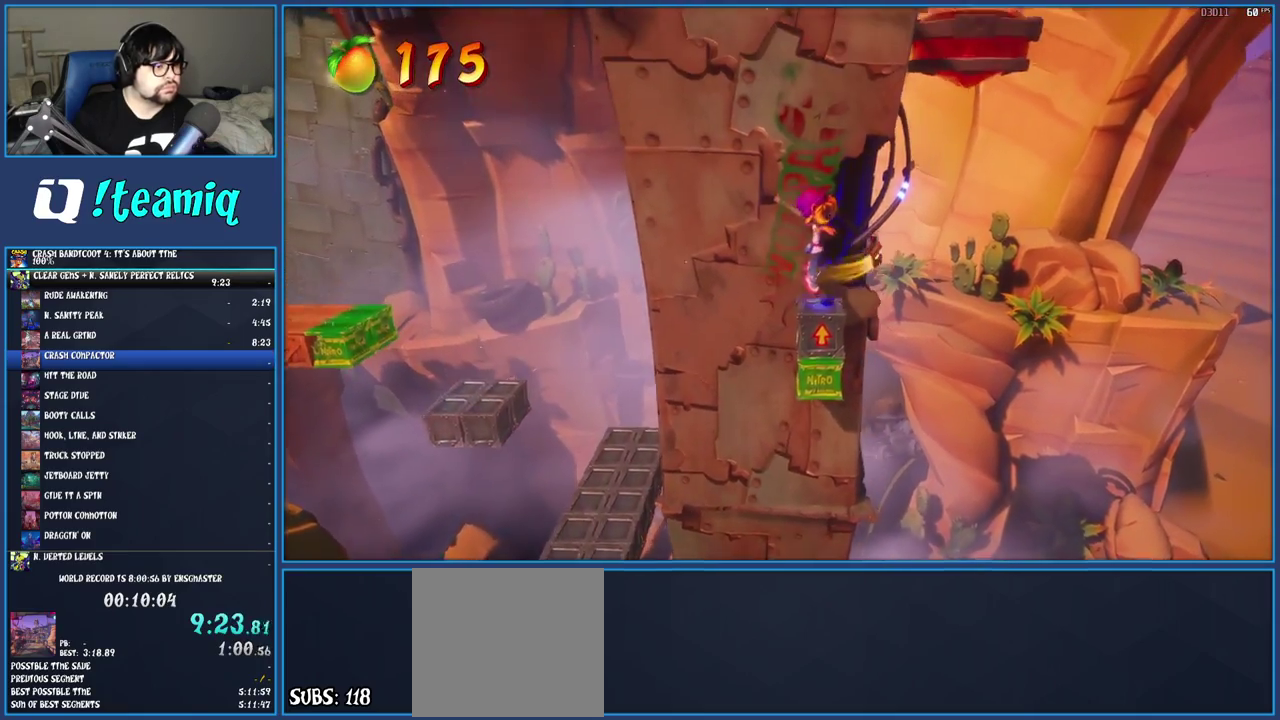
{"buttons": ["CROSS"], "left_stick": "up", "right_stick": "center", "events": [[150, "left_stick", "up"]]}
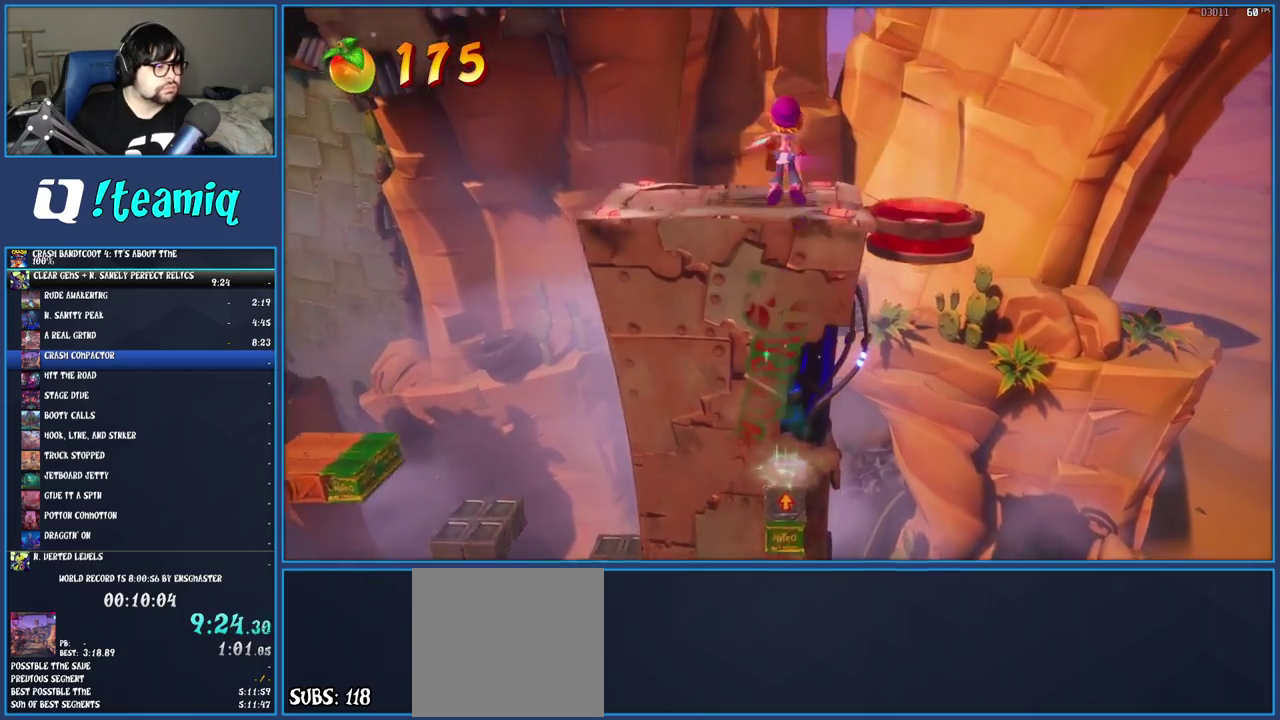
{"buttons": [], "left_stick": "right", "right_stick": "center", "events": [[67, "left_stick", "up-right"], [150, "left_stick", "right"], [200, "CROSS", "up"]]}
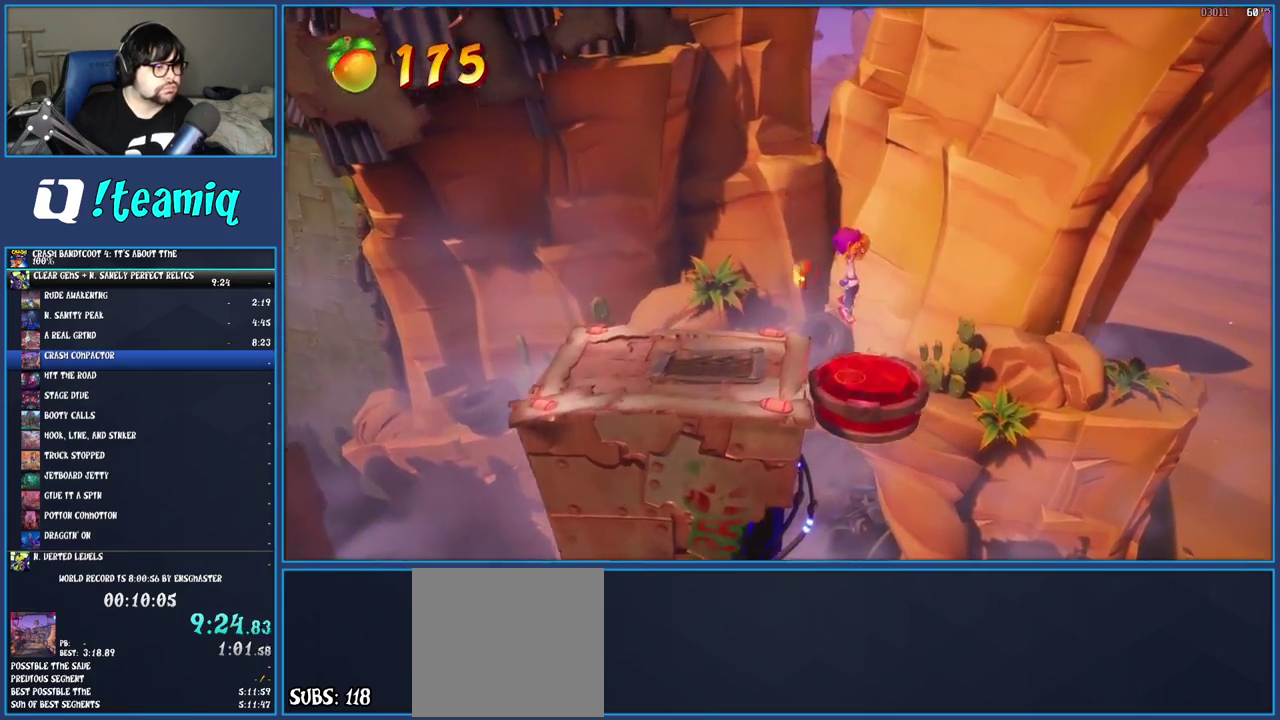
{"buttons": [], "left_stick": "center", "right_stick": "center", "events": [[50, "left_stick", "center"]]}
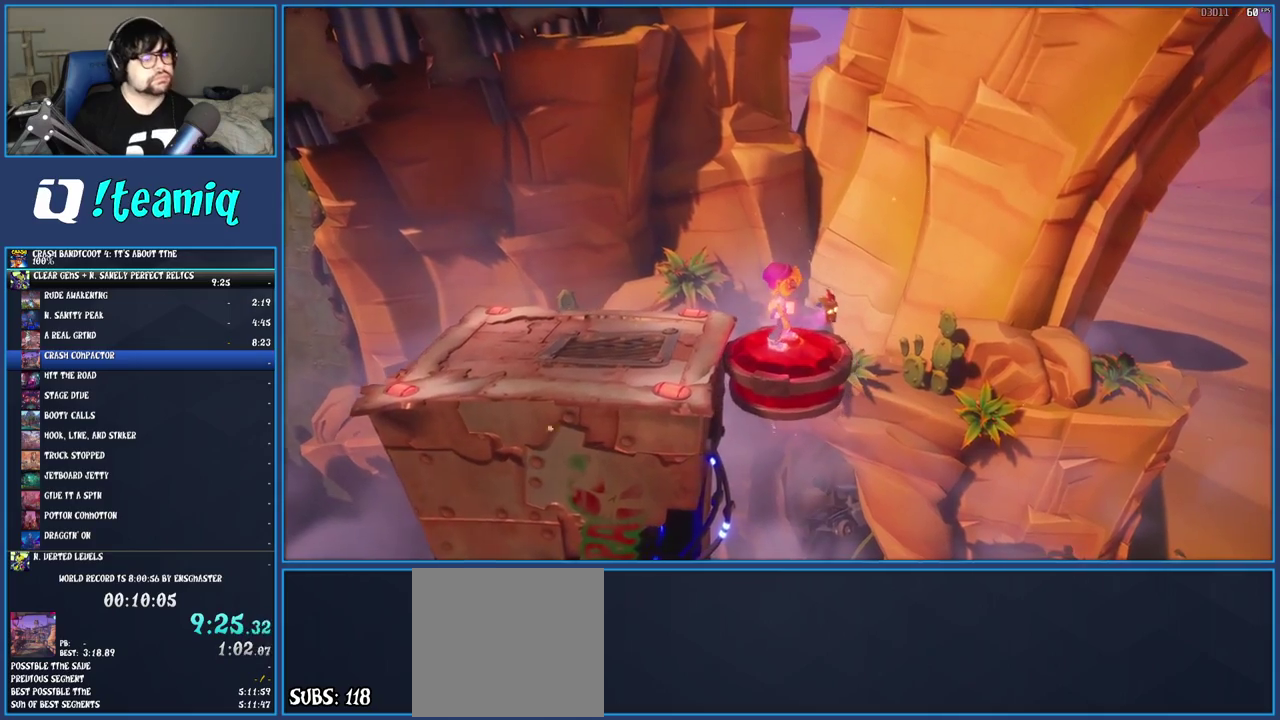
{"buttons": [], "left_stick": "up-right", "right_stick": "center", "events": [[217, "left_stick", "down-right"], [367, "left_stick", "left"], [417, "left_stick", "up-left"], [467, "left_stick", "up-right"]]}